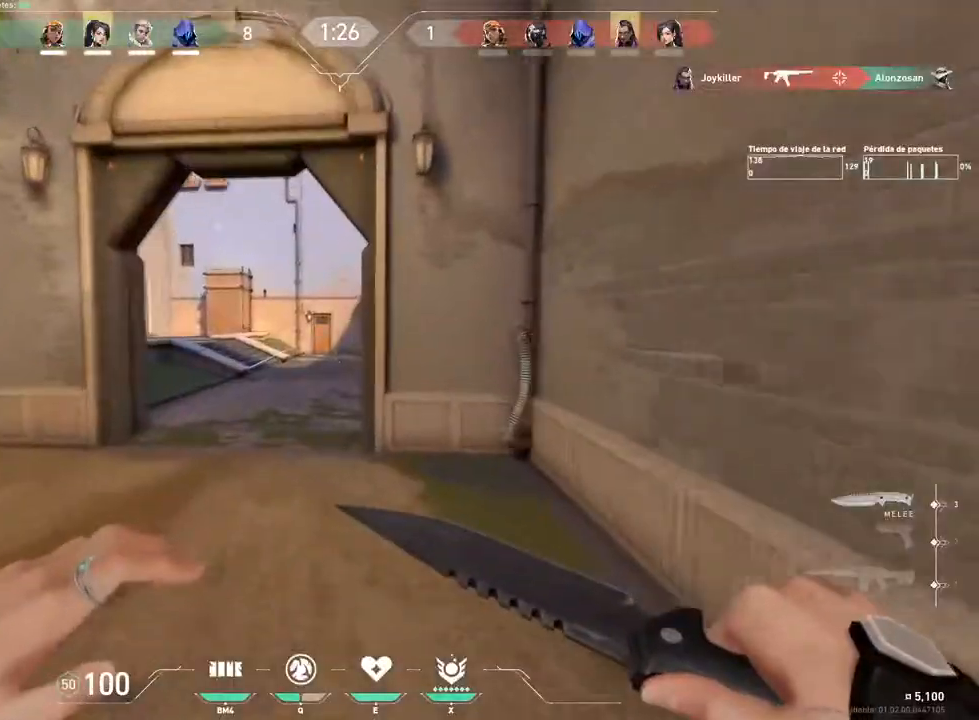
Gameplay with keyboard and mouse; each line is a JSON object with the keys and mouse buttons held at the frame after it. "events" lists presses ("down") and releases ("up") of "1", "2", "3", "4", "5", "a", "alt", "c", "caps_lock", "ctrl", "d", "e", "f", "g", "q", "r", "s", "shift", "space", "t", "tab", "v", "w", "x", "z", "mouse_left", "mouse_wheel" and "mouse_right" between this image and that frame as [ms after this image, input, new state], when the widget could be followed in between. "mouse_left", "mouse_wheel", "mouse_right" = the "left", "wheel", "right" buttons of the "mouse" list. No other keys are recorded. "wheel" means that the mouse wheel is clicked or scrolled. "mouse_move" is the direction in which the mouse moves at that frame (one of eight, or "still"), when it could be read.
{"keys": ["w"], "mouse": [], "mouse_move": "still", "events": [[334, "a", "down"], [468, "a", "up"]]}
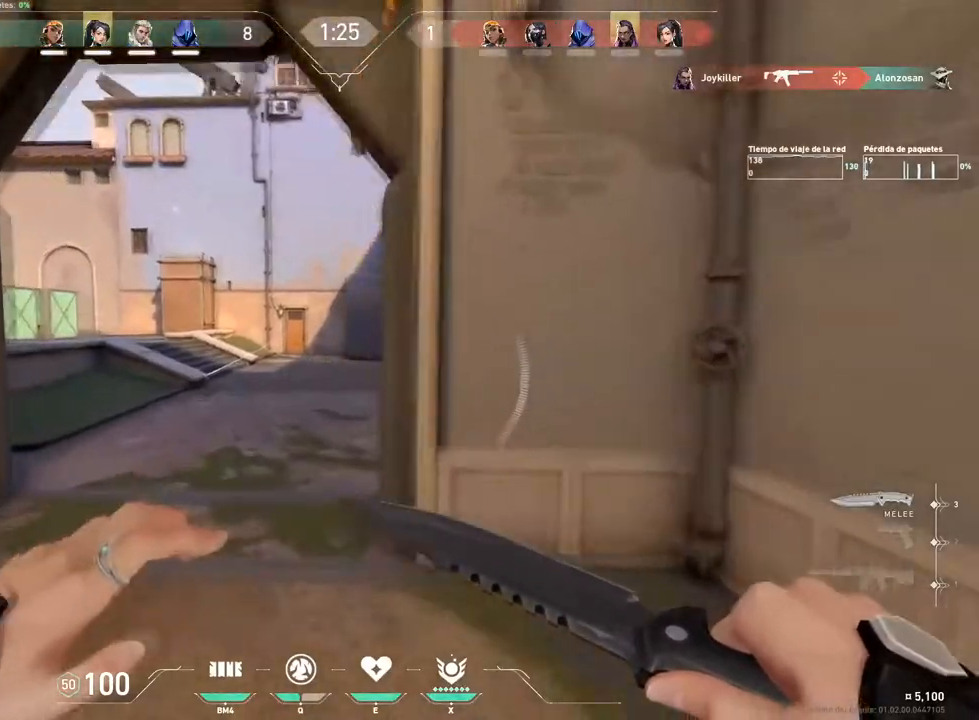
{"keys": ["w"], "mouse": [], "mouse_move": "still", "events": []}
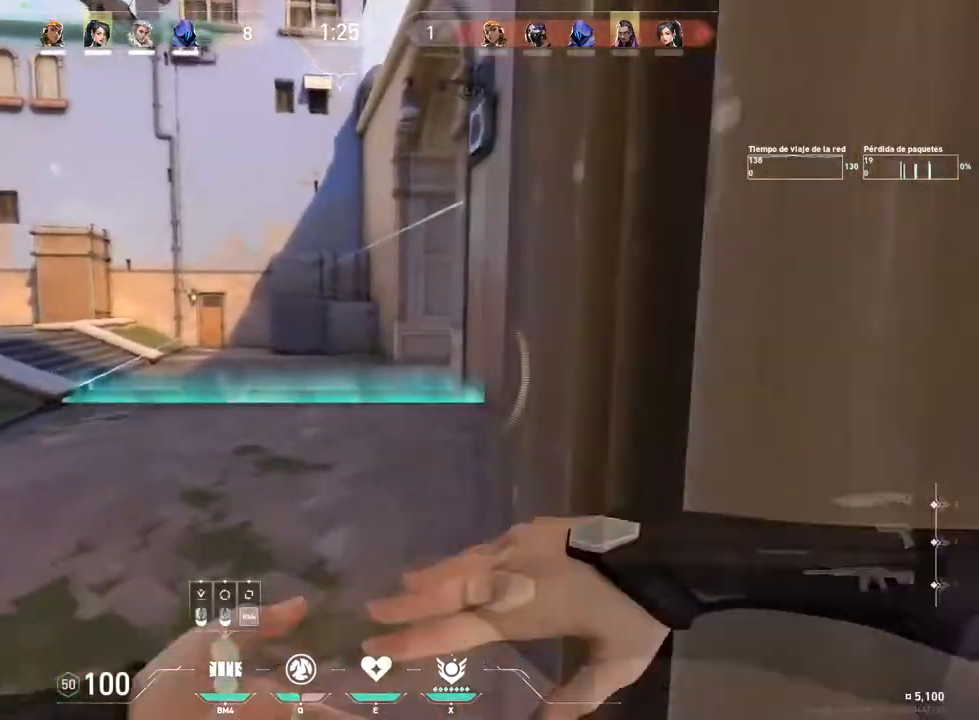
{"keys": ["w"], "mouse": [], "mouse_move": "down", "events": [[134, "d", "down"], [451, "d", "up"]]}
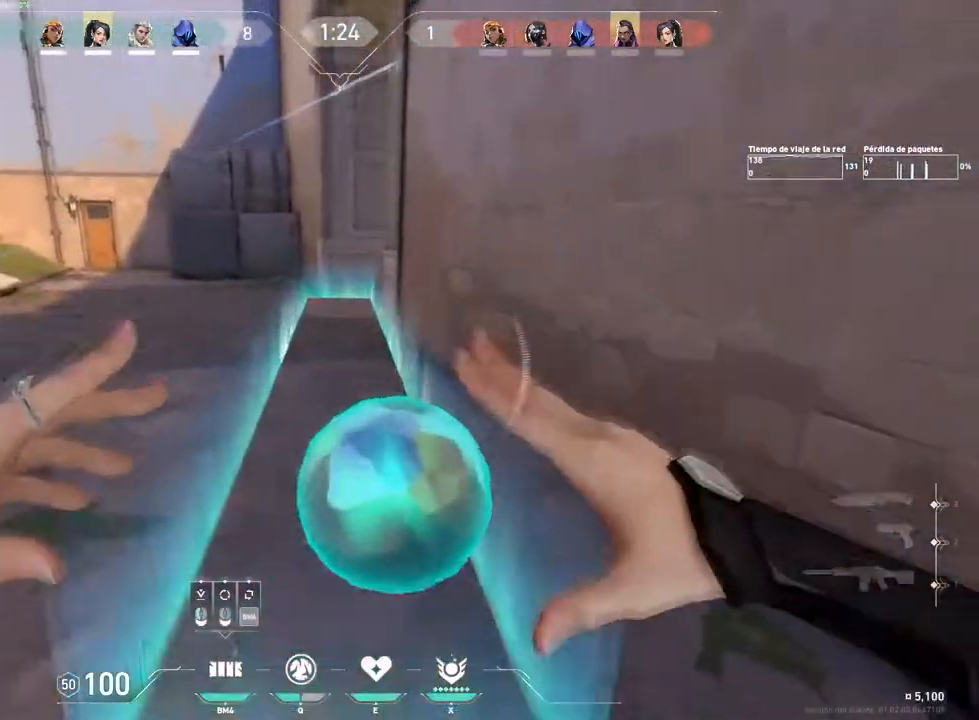
{"keys": ["w"], "mouse": [], "mouse_move": "down-left", "events": [[50, "d", "down"], [200, "d", "up"]]}
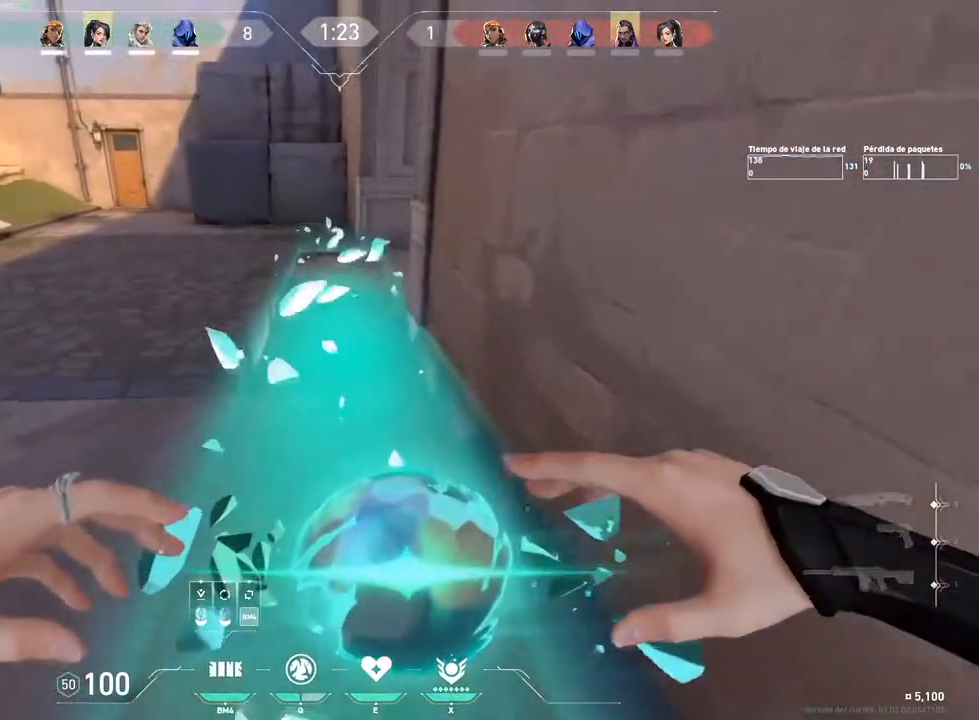
{"keys": [], "mouse": ["left"], "mouse_move": "still", "events": [[251, "d", "down"], [451, "mouse_left", "down"], [451, "w", "up"], [484, "d", "up"]]}
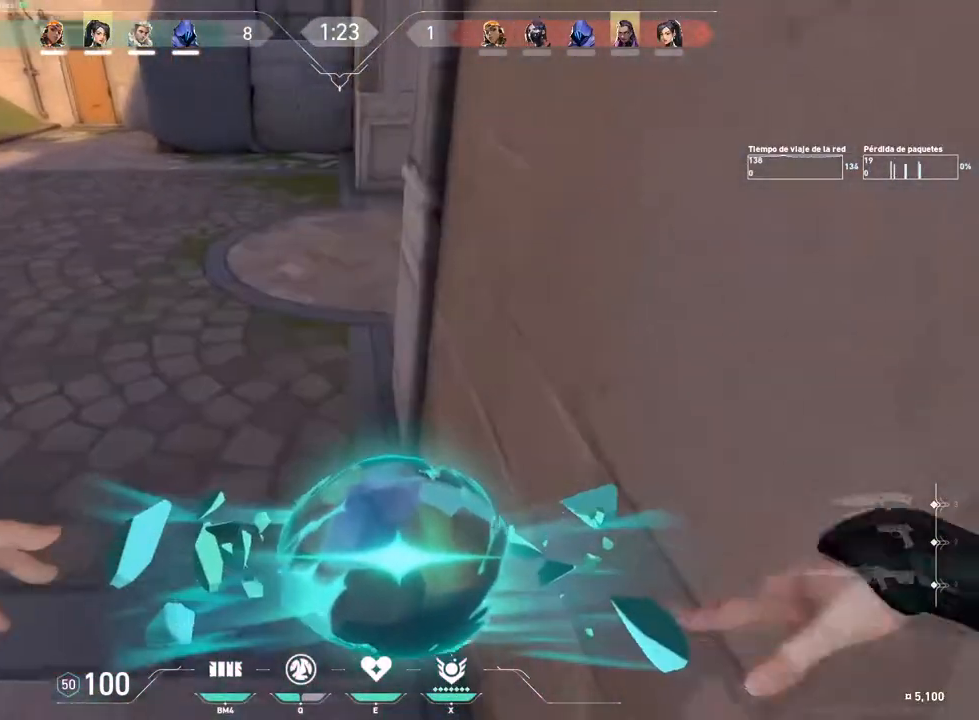
{"keys": [], "mouse": [], "mouse_move": "up", "events": [[33, "mouse_left", "up"], [267, "1", "down"], [367, "1", "up"]]}
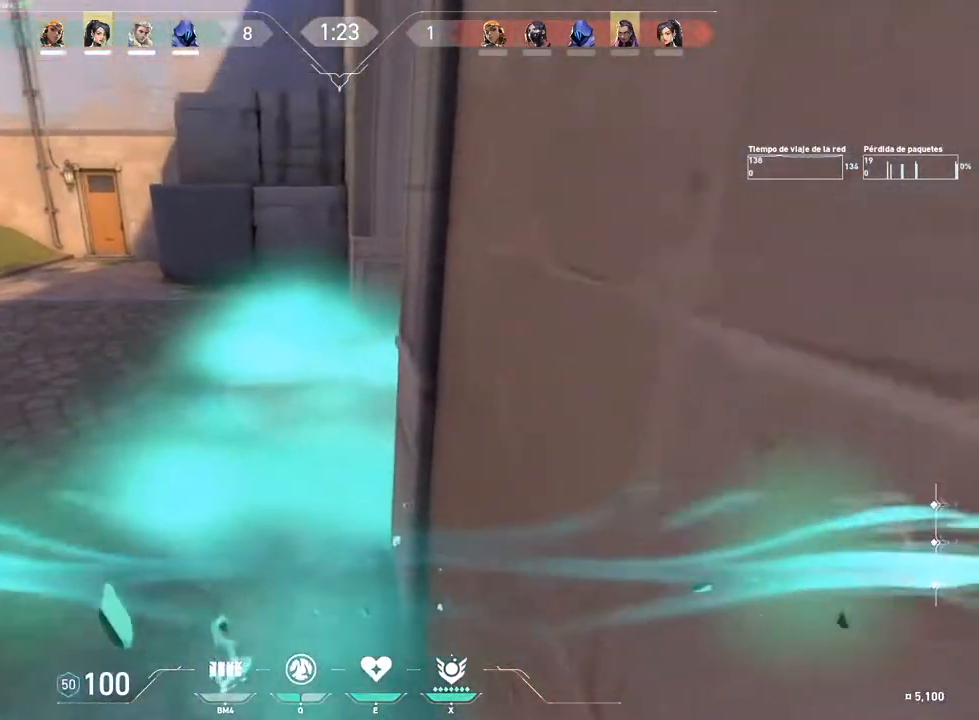
{"keys": ["shift"], "mouse": [], "mouse_move": "still", "events": [[284, "shift", "down"]]}
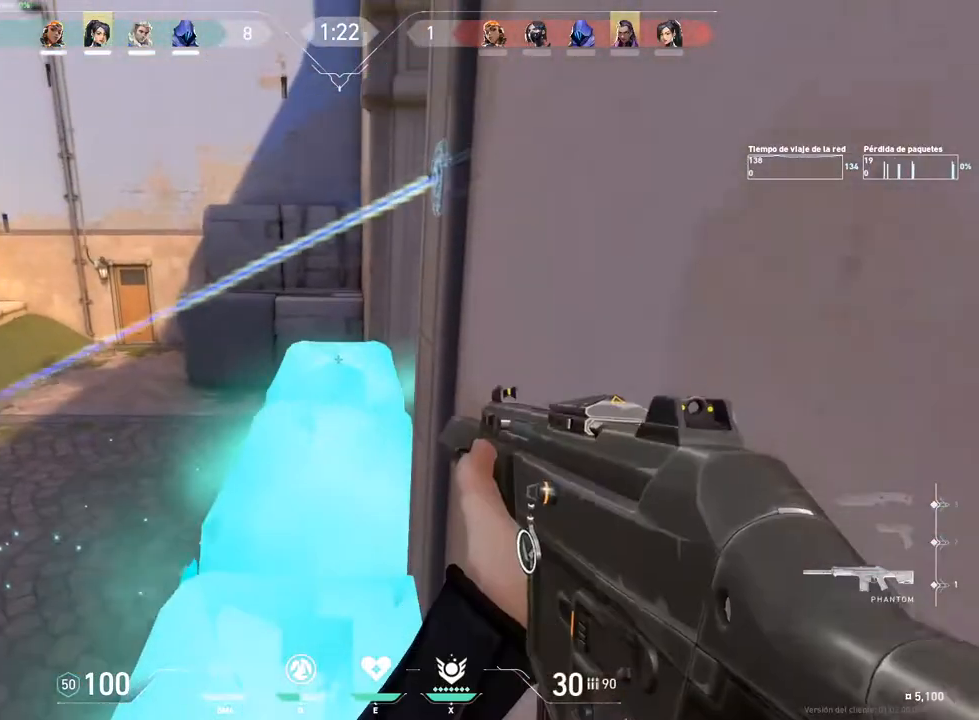
{"keys": ["shift"], "mouse": [], "mouse_move": "still", "events": [[117, "s", "down"], [300, "s", "up"]]}
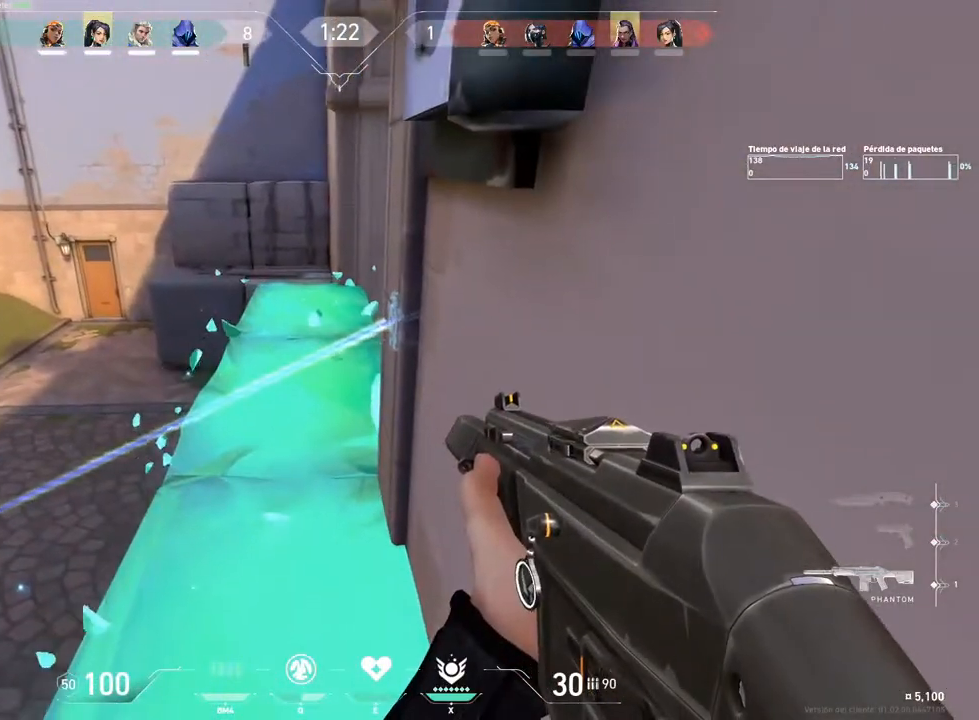
{"keys": ["shift"], "mouse": [], "mouse_move": "still", "events": []}
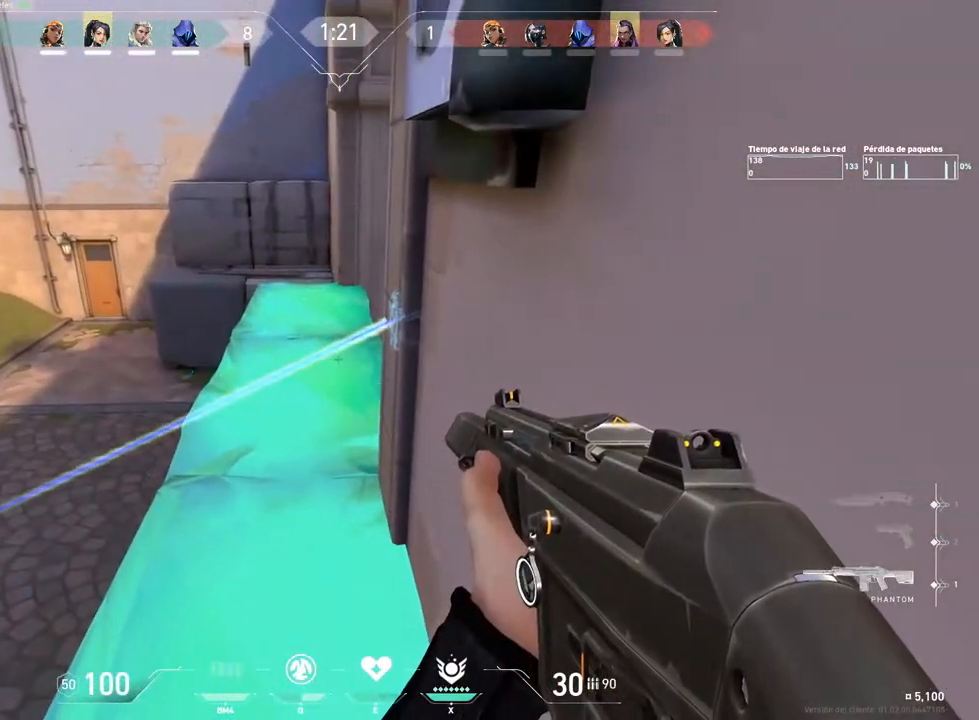
{"keys": ["a", "shift"], "mouse": [], "mouse_move": "still", "events": [[467, "a", "down"]]}
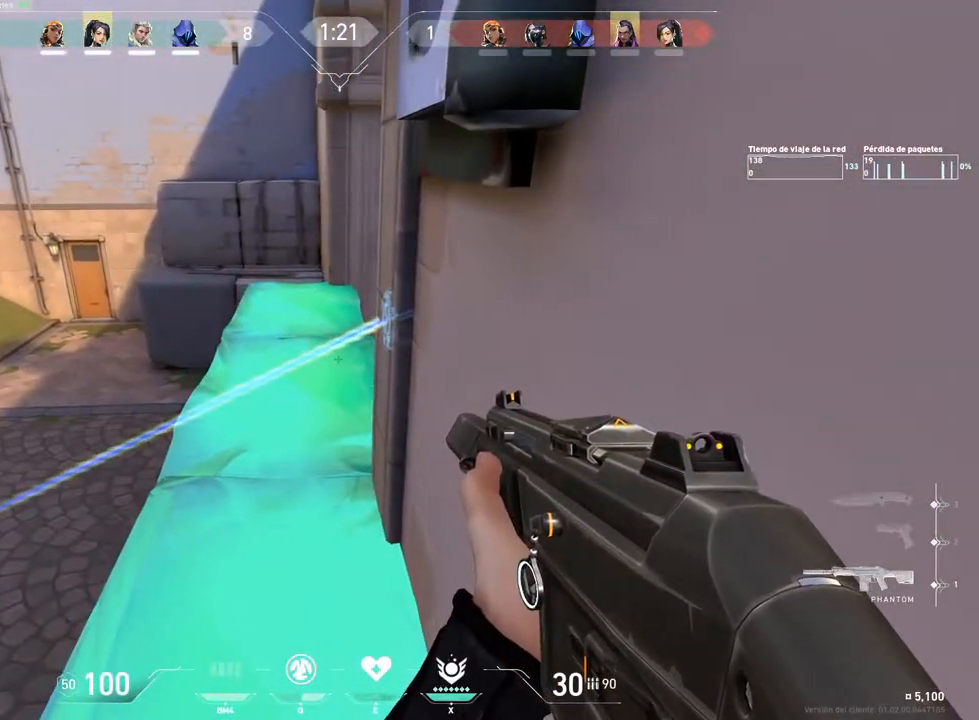
{"keys": ["a", "shift", "w"], "mouse": [], "mouse_move": "right", "events": [[67, "w", "down"]]}
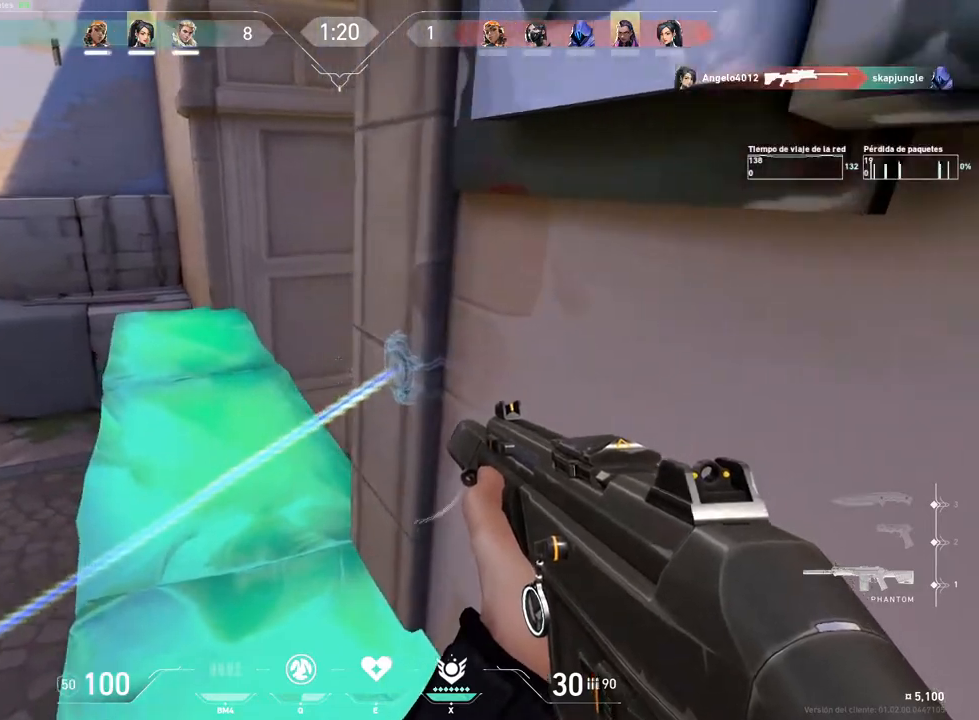
{"keys": ["shift"], "mouse": [], "mouse_move": "right", "events": [[150, "w", "up"], [200, "a", "up"]]}
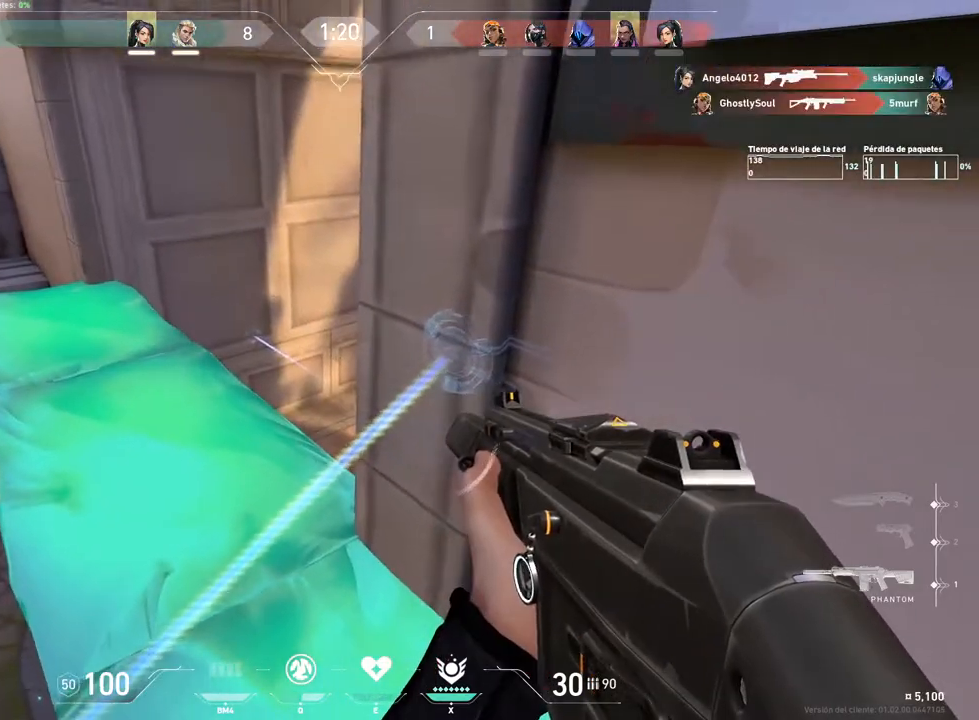
{"keys": ["shift"], "mouse": [], "mouse_move": "still", "events": []}
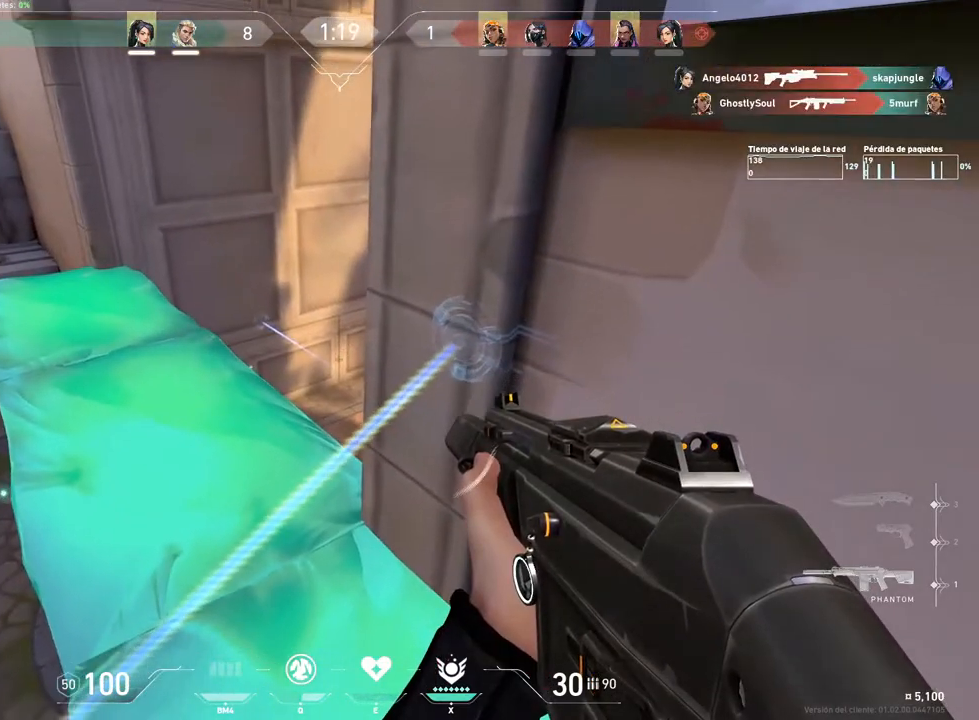
{"keys": ["shift"], "mouse": [], "mouse_move": "still", "events": [[217, "d", "down"], [217, "s", "down"], [417, "d", "up"], [417, "s", "up"]]}
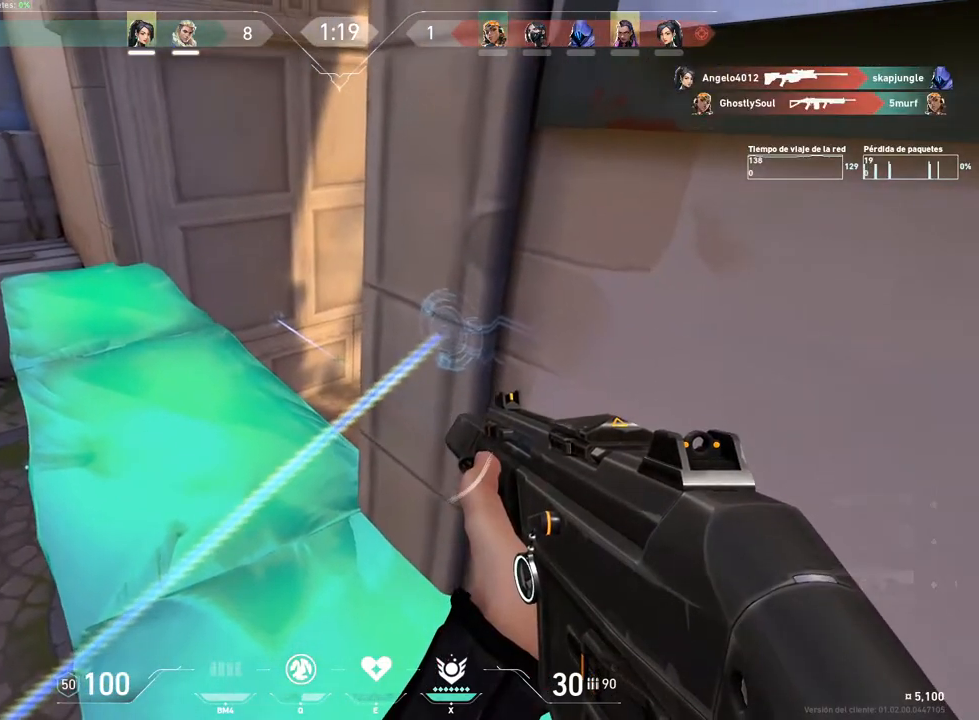
{"keys": ["shift"], "mouse": [], "mouse_move": "still", "events": [[150, "d", "down"], [283, "d", "up"]]}
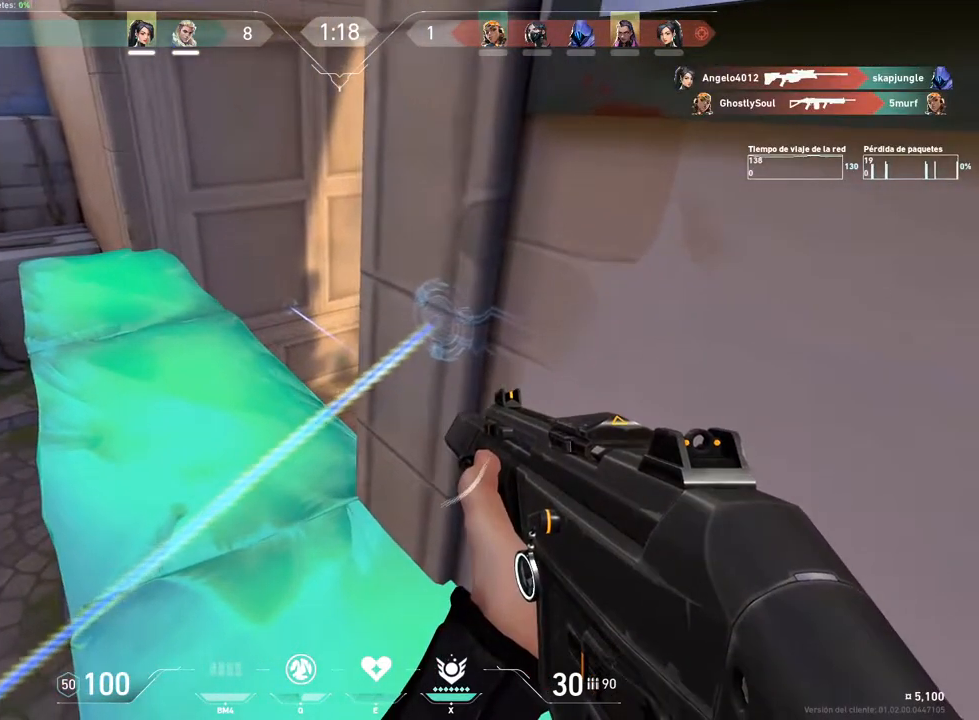
{"keys": ["shift"], "mouse": [], "mouse_move": "still", "events": [[100, "s", "down"], [184, "d", "down"], [401, "s", "up"], [451, "d", "up"]]}
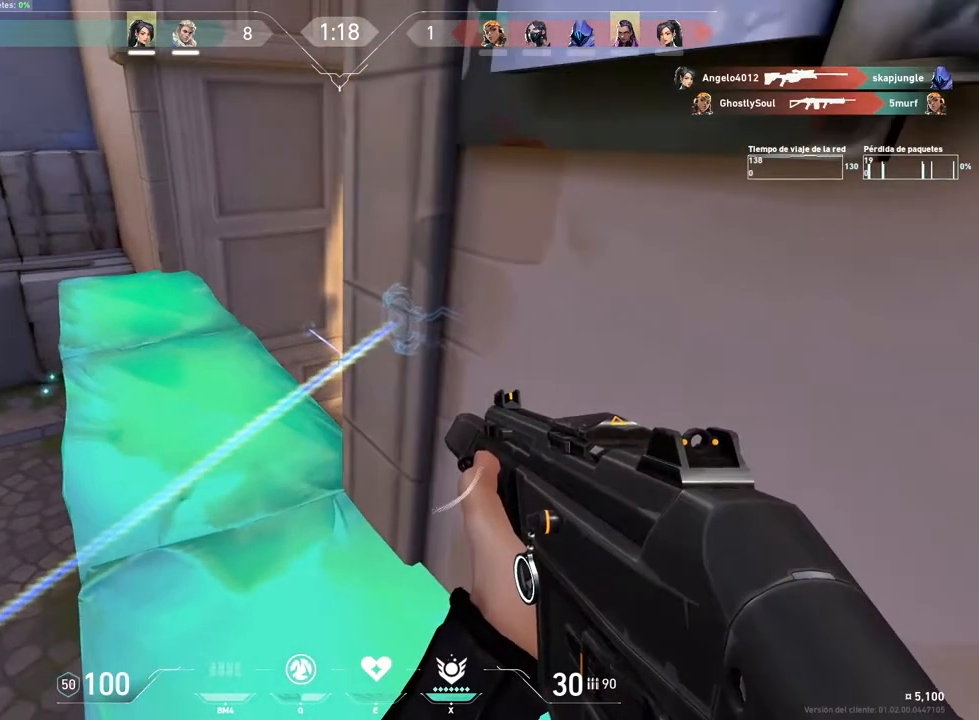
{"keys": ["d", "s", "shift"], "mouse": [], "mouse_move": "left", "events": [[300, "d", "down"], [350, "s", "down"]]}
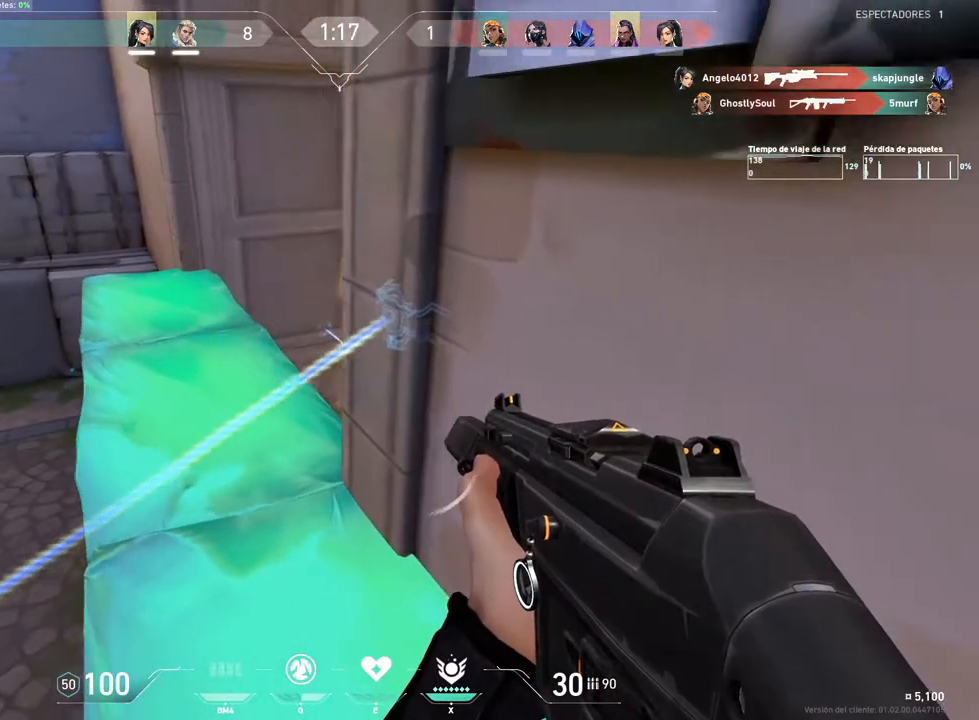
{"keys": ["d", "s", "shift"], "mouse": [], "events": [[50, "d", "up"], [200, "s", "up"], [417, "s", "down"], [451, "d", "down"]]}
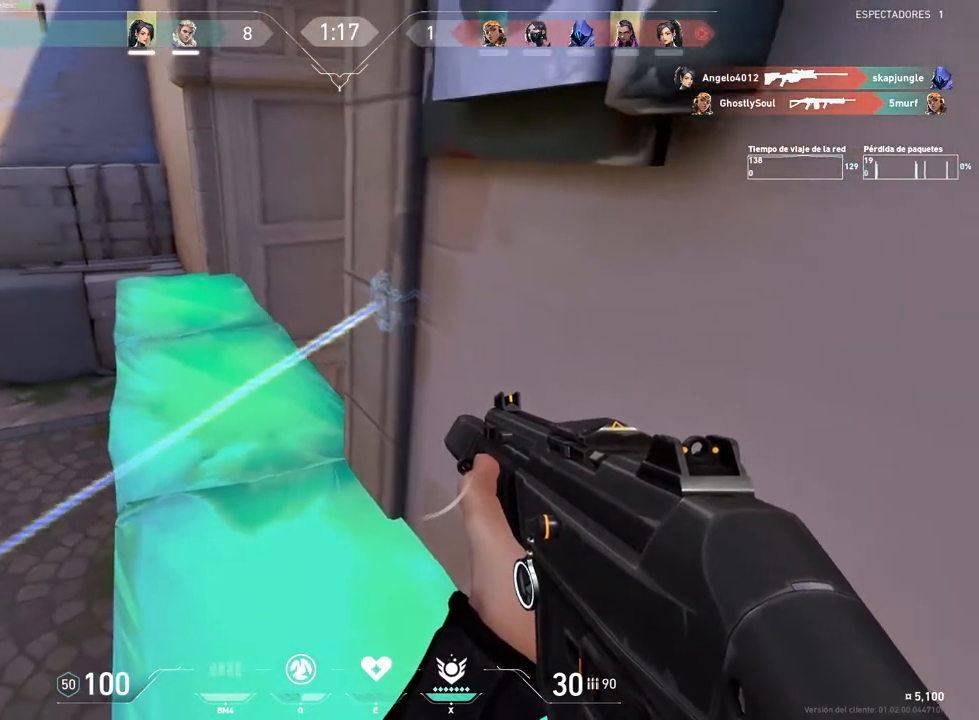
{"keys": ["a", "shift", "w"], "mouse": [], "mouse_move": "right", "events": [[116, "d", "up"], [116, "s", "up"], [233, "w", "down"], [283, "a", "down"]]}
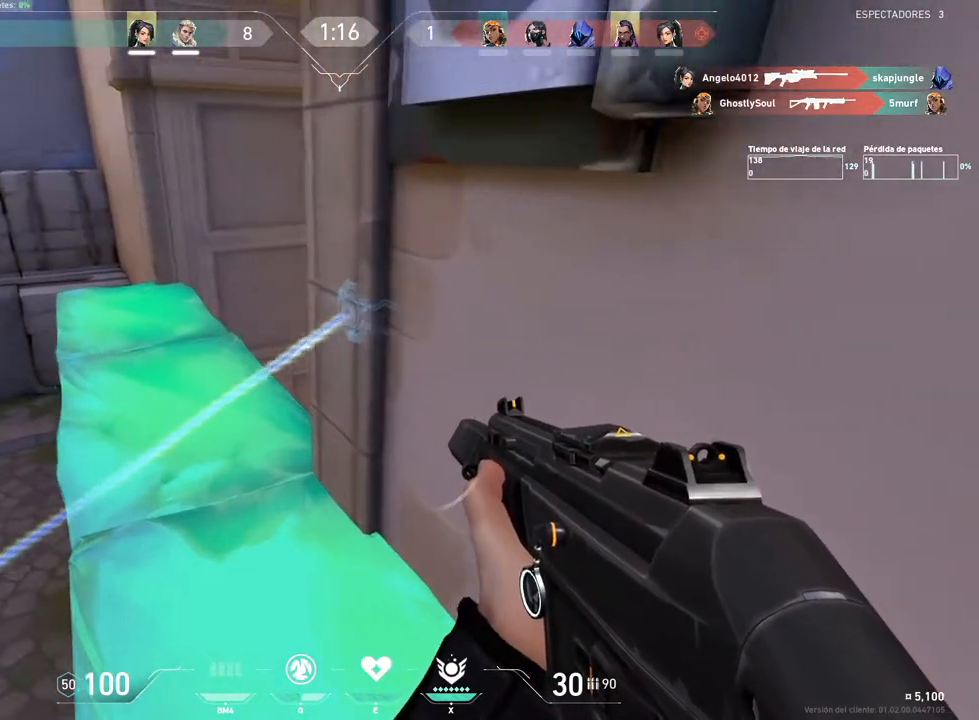
{"keys": ["a", "shift", "w"], "mouse": [], "mouse_move": "right", "events": [[67, "a", "up"], [200, "a", "down"]]}
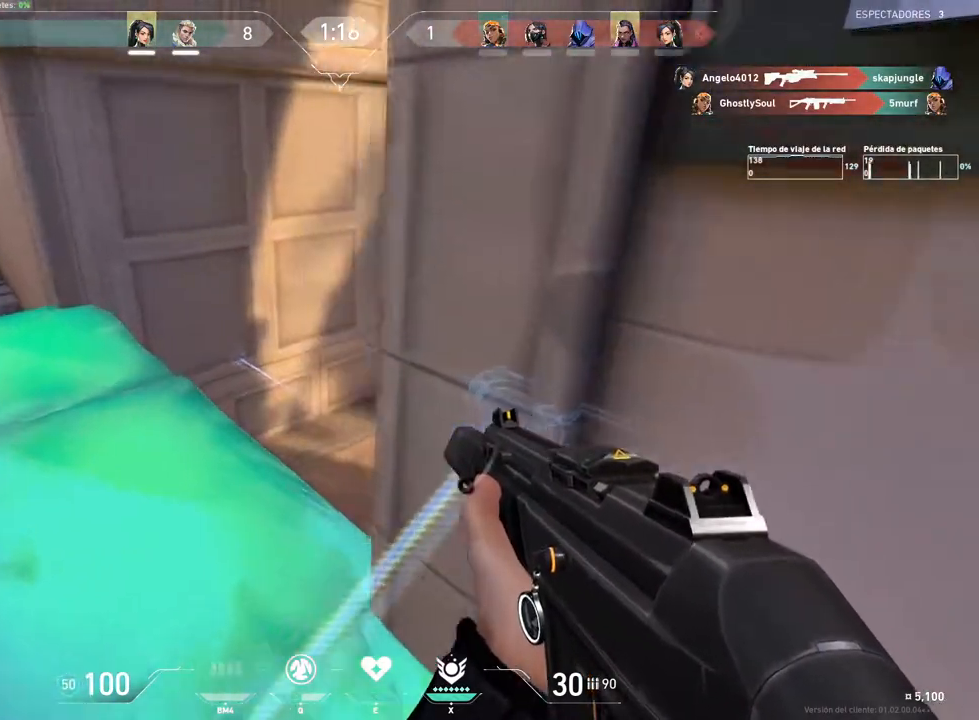
{"keys": ["a", "shift"], "mouse": [], "mouse_move": "right", "events": [[383, "w", "up"]]}
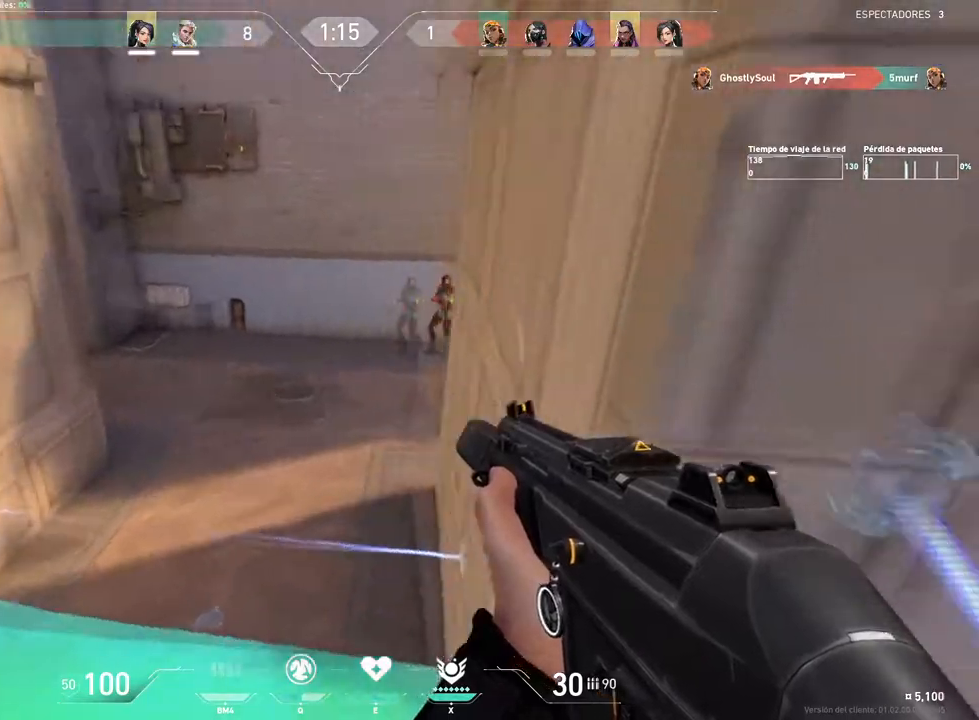
{"keys": ["shift"], "mouse": ["left"], "mouse_move": "still", "events": [[334, "mouse_left", "down"], [384, "a", "up"]]}
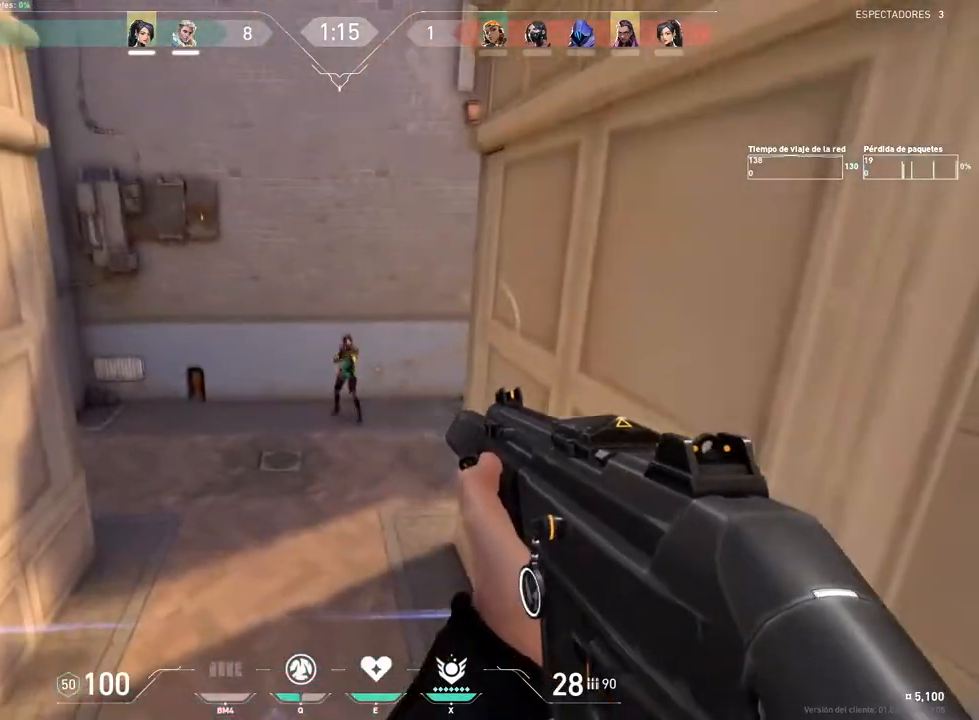
{"keys": ["s", "shift"], "mouse": ["left"], "mouse_move": "still", "events": [[16, "c", "down"], [133, "c", "up"], [484, "s", "down"]]}
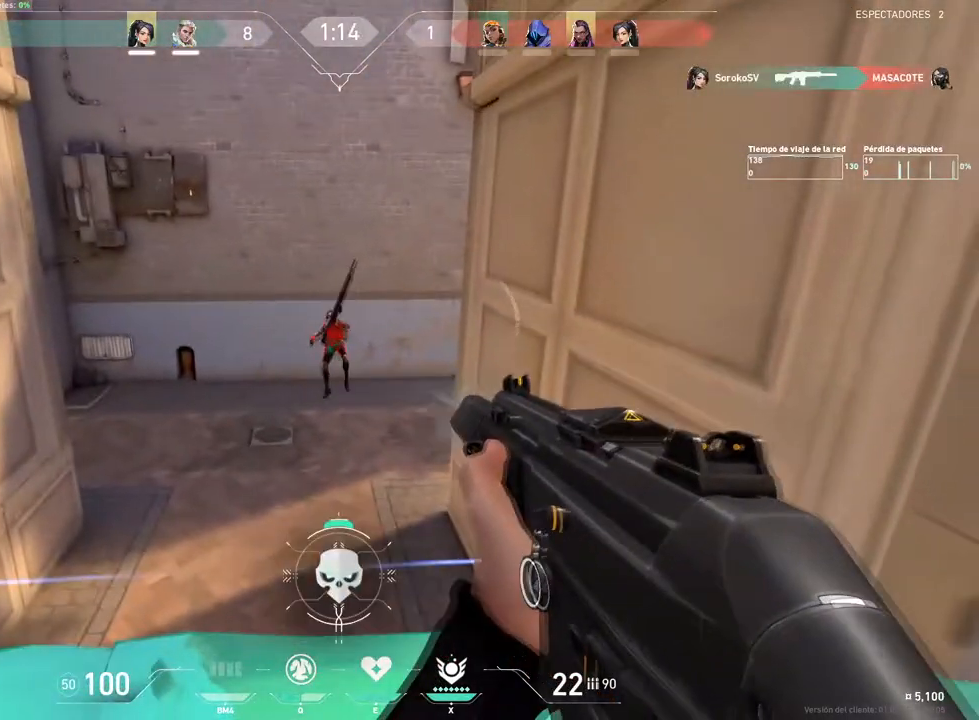
{"keys": ["s"], "mouse": [], "mouse_move": "up", "events": [[34, "shift", "up"], [217, "mouse_left", "up"]]}
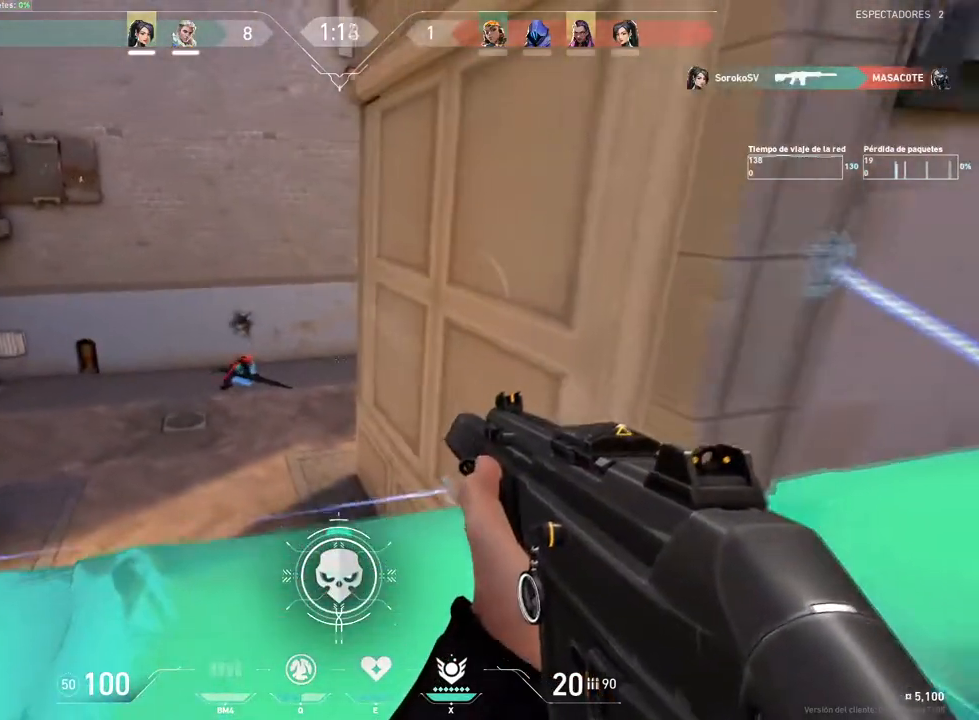
{"keys": ["a", "s"], "mouse": [], "mouse_move": "up", "events": [[100, "c", "down"], [200, "c", "up"], [383, "a", "down"]]}
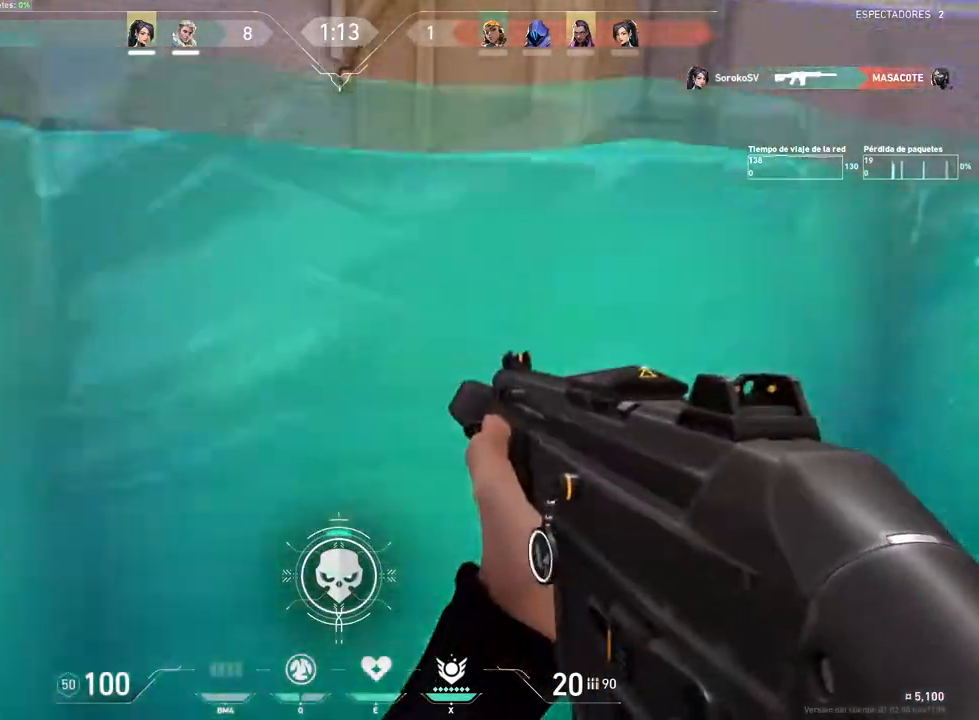
{"keys": ["s"], "mouse": [], "mouse_move": "still", "events": [[17, "s", "up"], [117, "r", "down"], [250, "r", "up"], [301, "s", "down"], [451, "a", "up"]]}
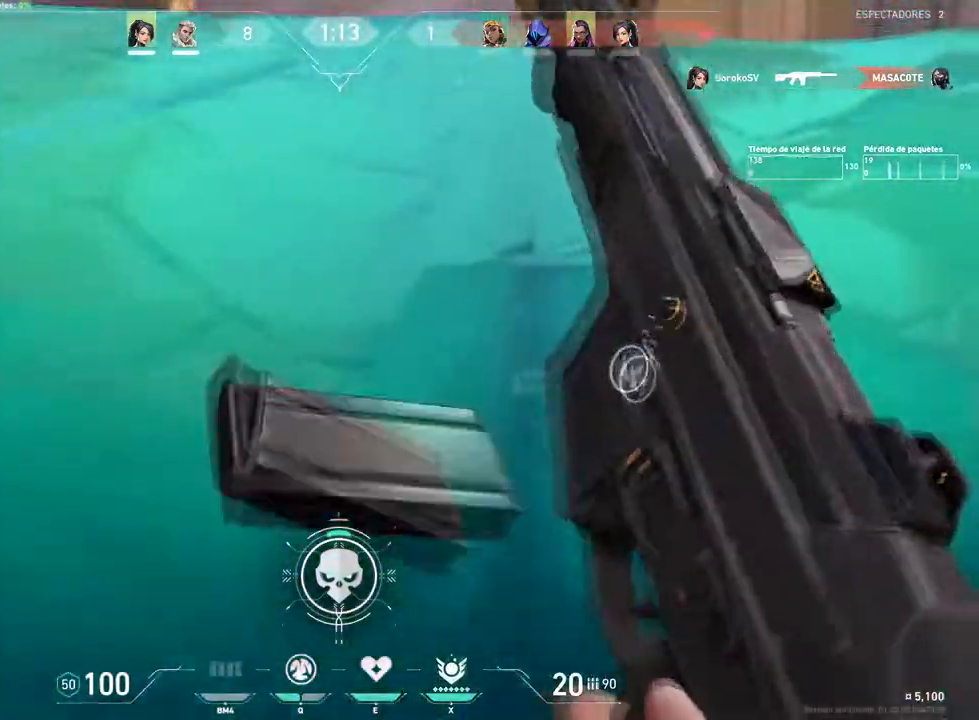
{"keys": ["s"], "mouse": [], "mouse_move": "still", "events": [[317, "c", "down"], [450, "c", "up"]]}
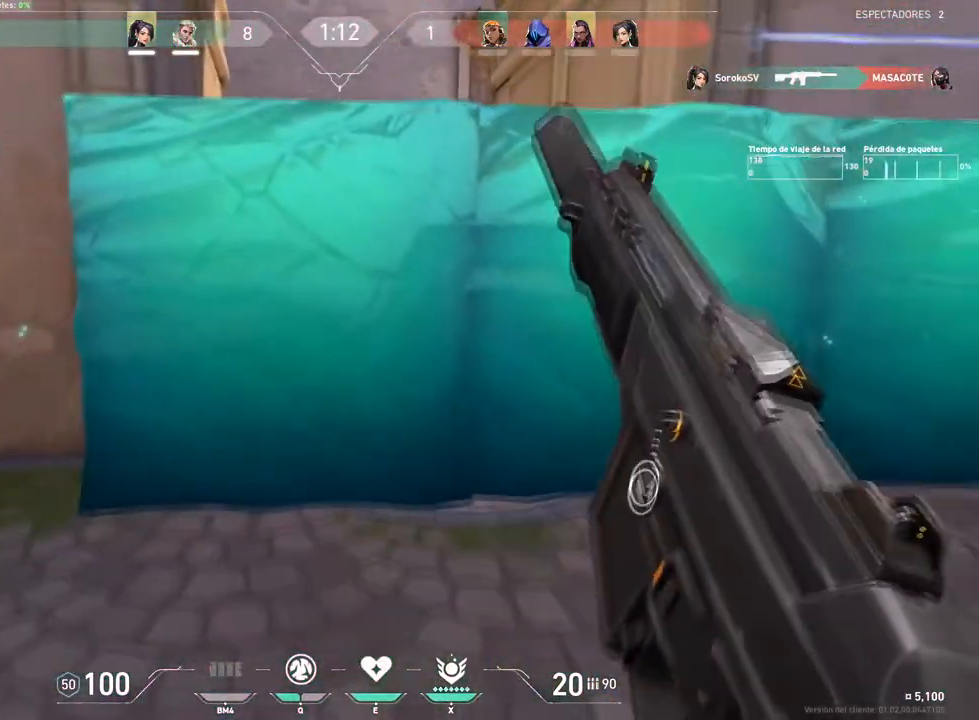
{"keys": ["d"], "mouse": [], "mouse_move": "still", "events": [[150, "d", "down"], [234, "s", "up"]]}